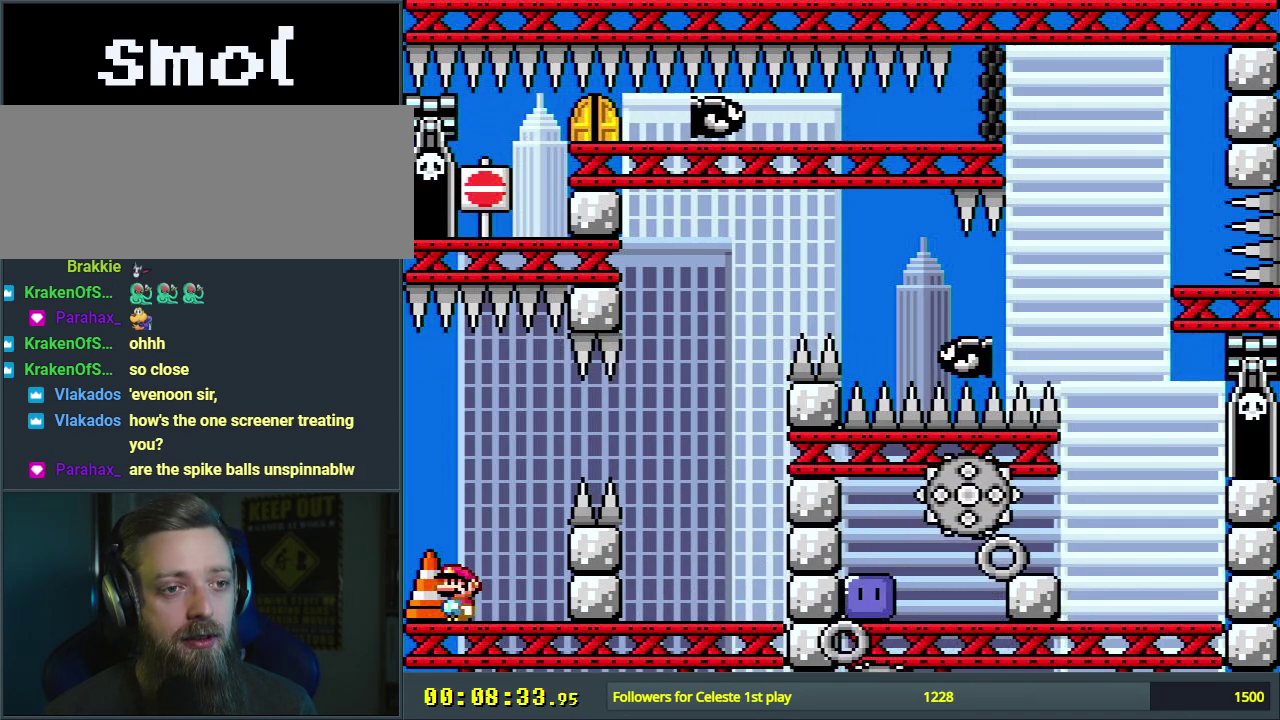
Gameplay with a controller (Nintendo layout); each line is a JSON object with the inputs held at the frame after it (dt_ms = milliseconds from this image to that frame). "events" lists button and stick changes between this image and that frame as [ms after this image, input, new state], when the widget could be followed in between. Not read: L3 R3.
{"dt_ms": 500, "buttons": ["X"], "events": [[400, "X", "down"]]}
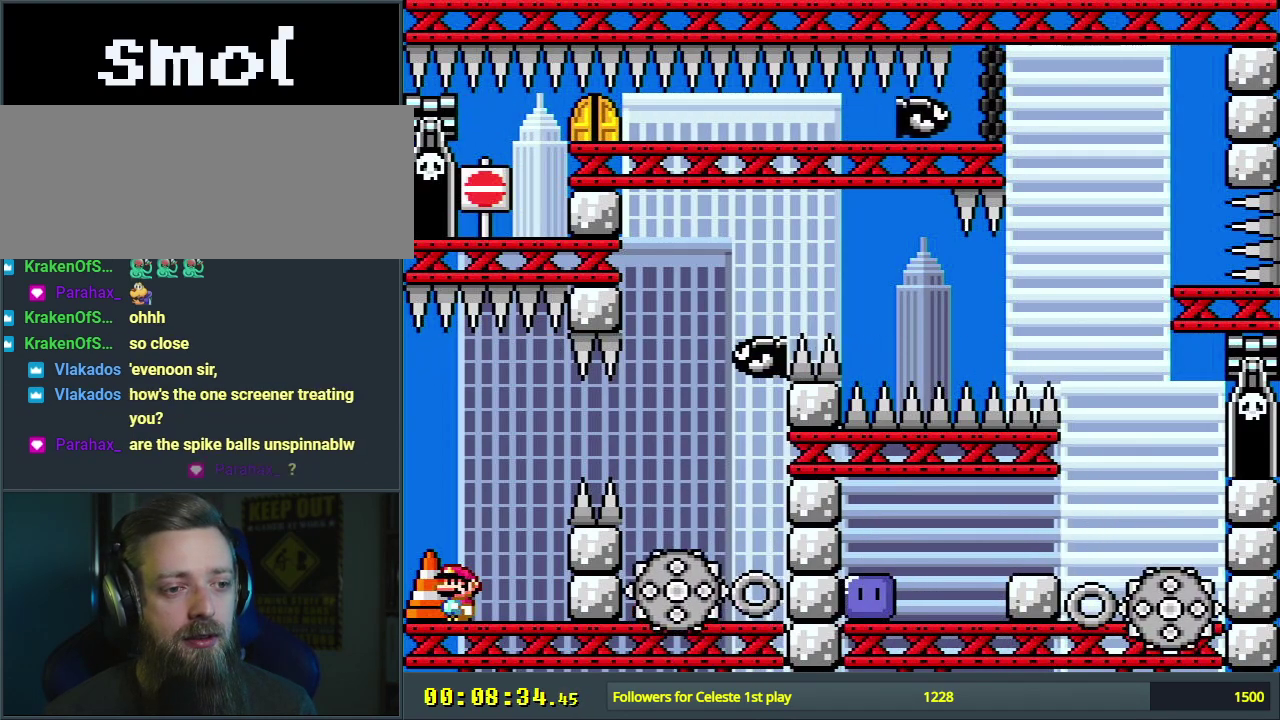
{"dt_ms": 500, "buttons": ["X"], "events": []}
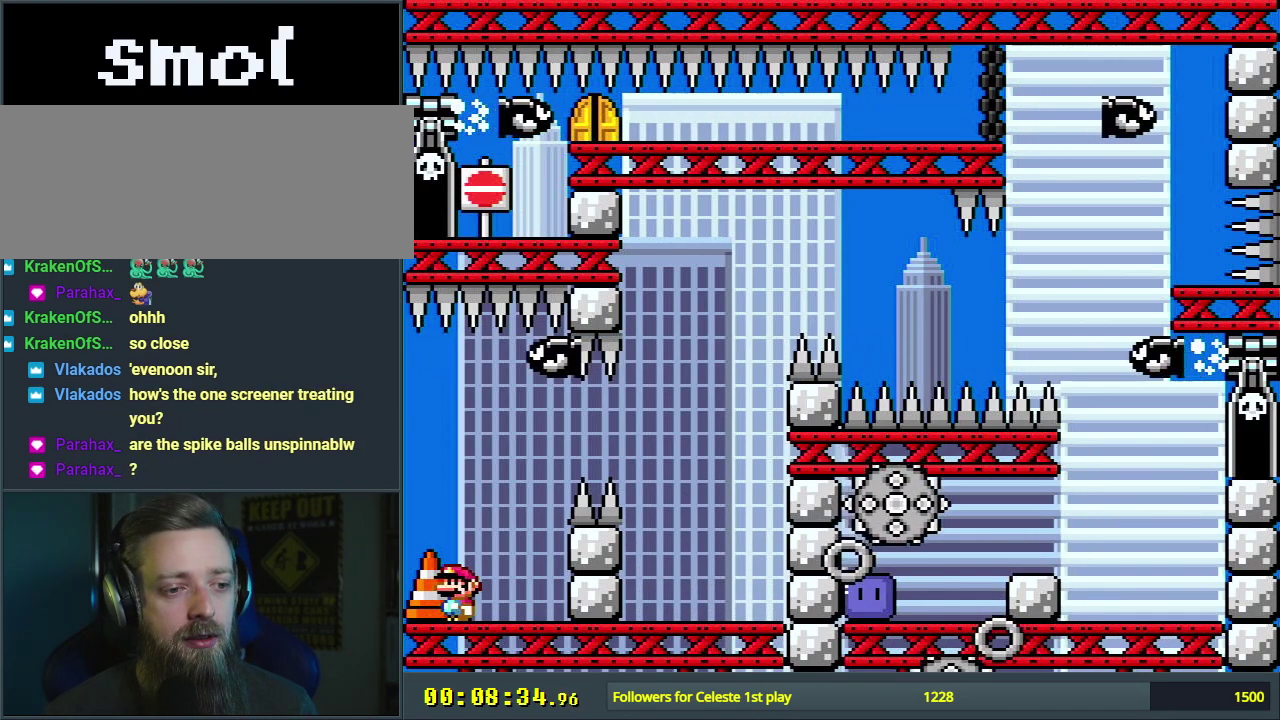
{"dt_ms": 500, "buttons": ["X"], "events": []}
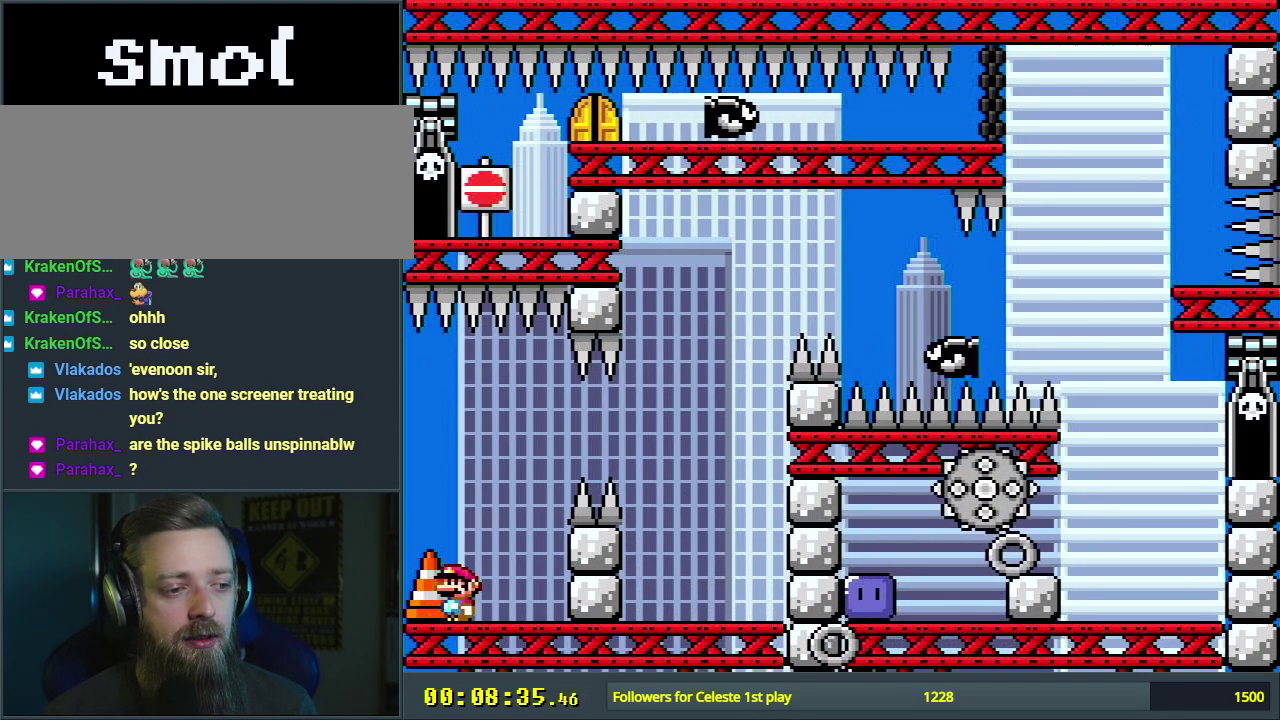
{"dt_ms": 500, "buttons": ["X"], "events": []}
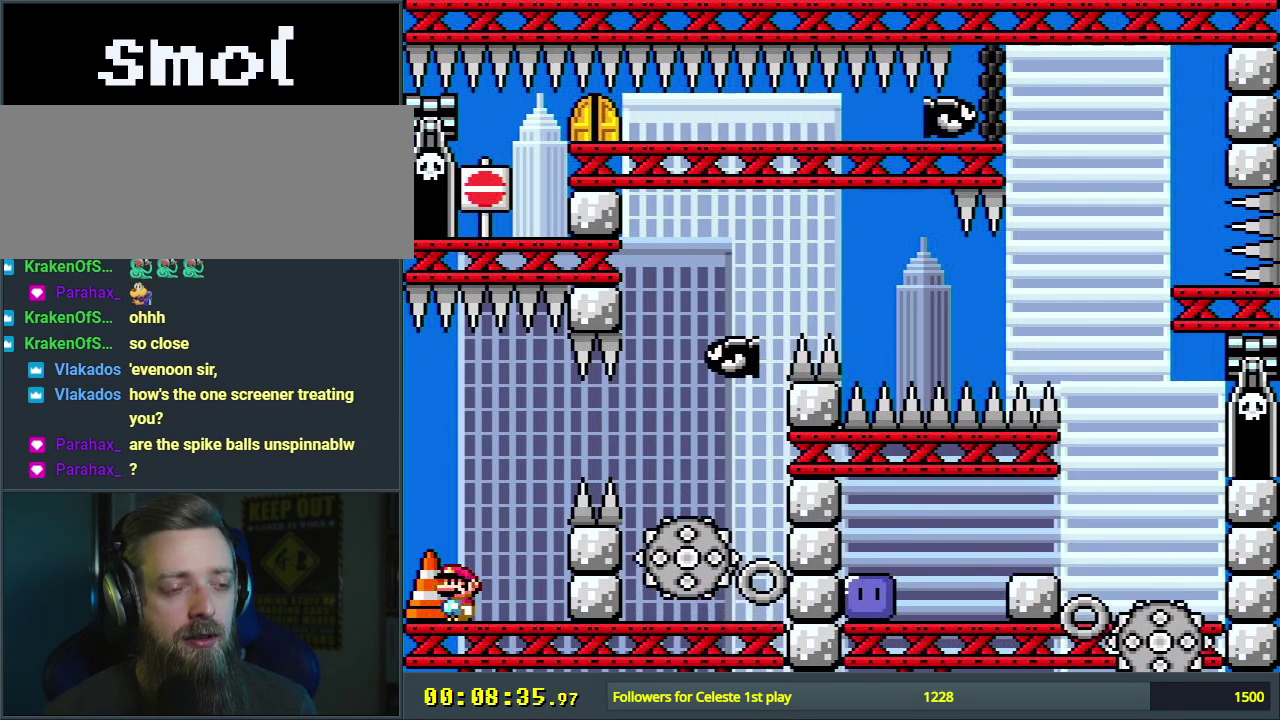
{"dt_ms": 600, "buttons": [], "events": [[533, "X", "up"]]}
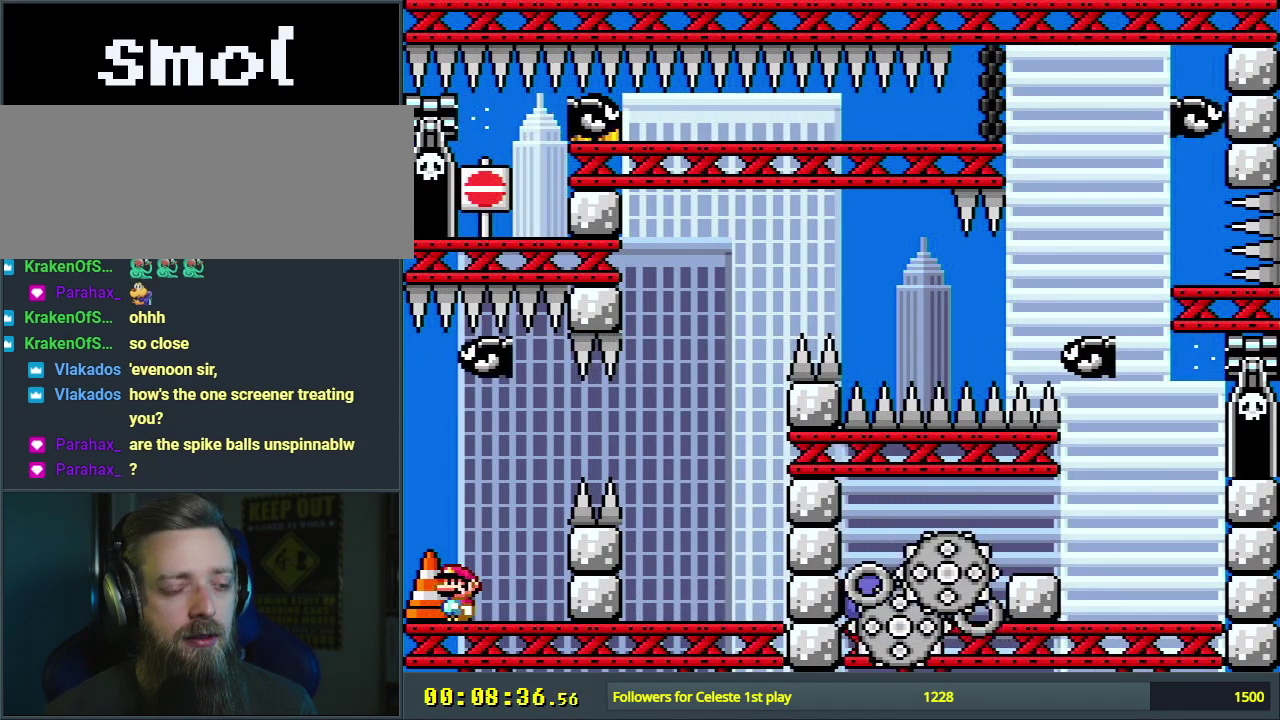
{"dt_ms": 600, "buttons": [], "events": [[167, "Y", "down"], [583, "Y", "up"]]}
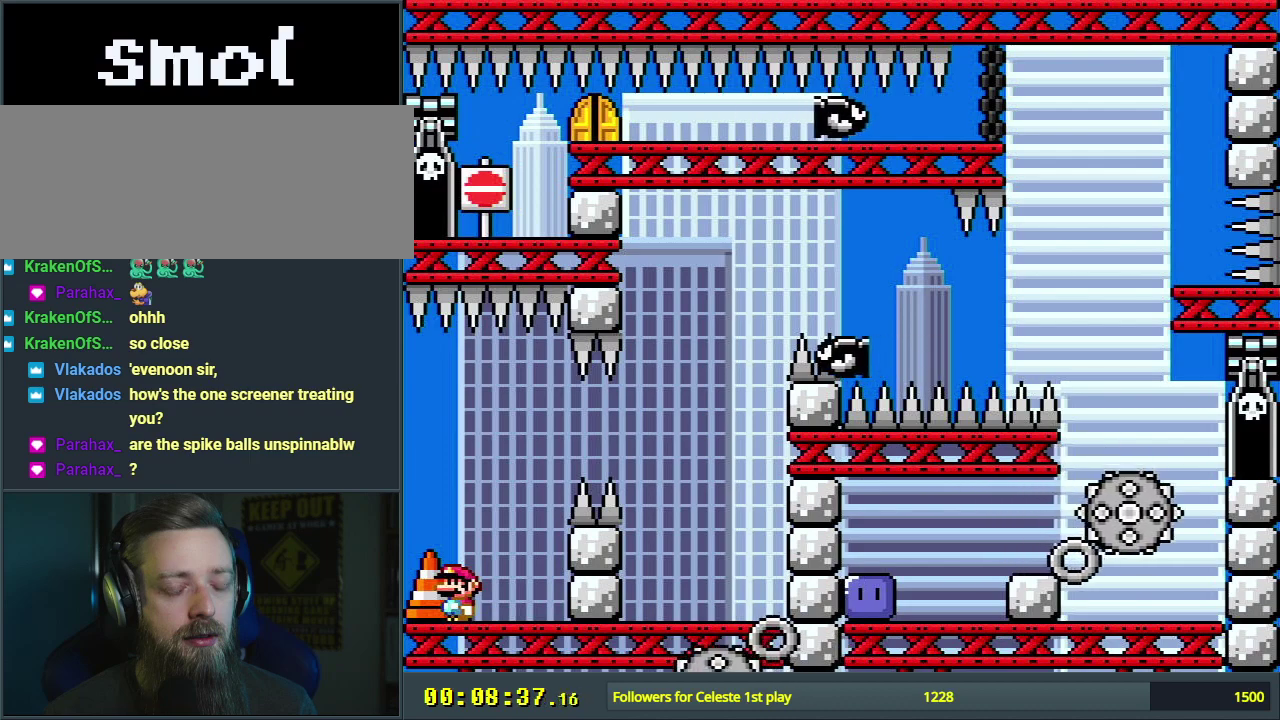
{"dt_ms": 300, "buttons": ["X"], "events": [[83, "X", "down"]]}
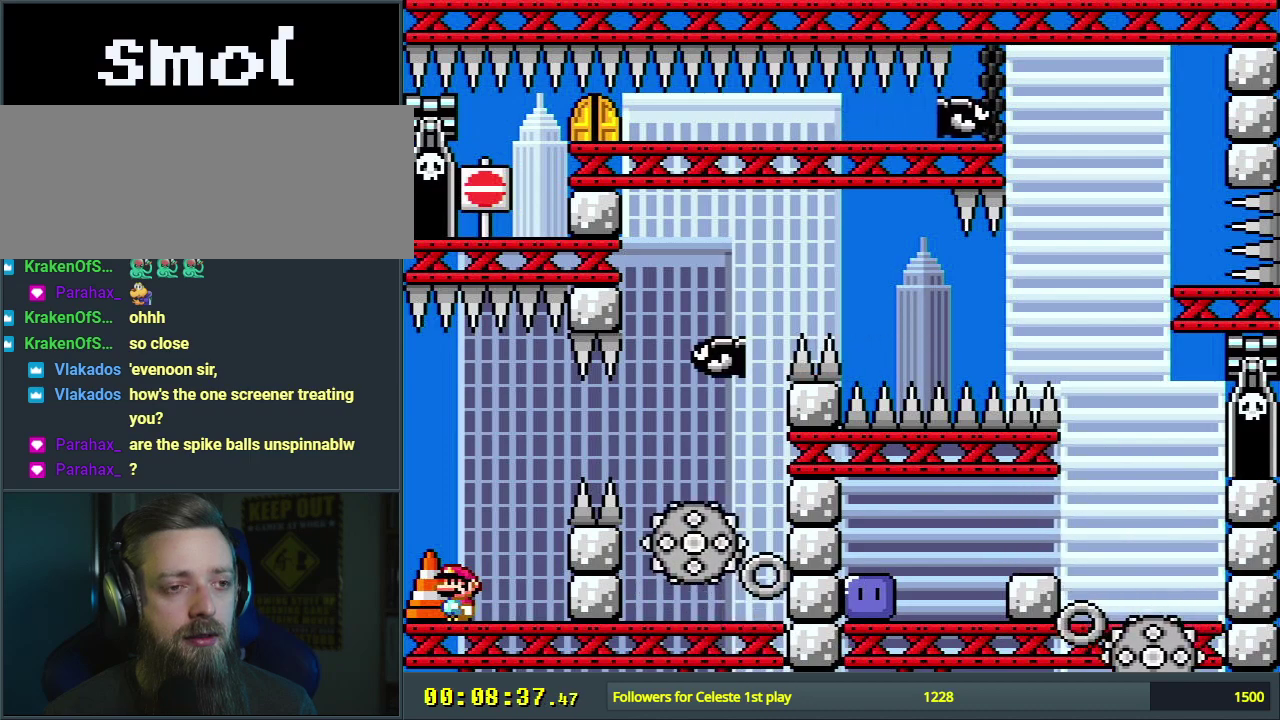
{"dt_ms": 500, "buttons": ["X"], "events": []}
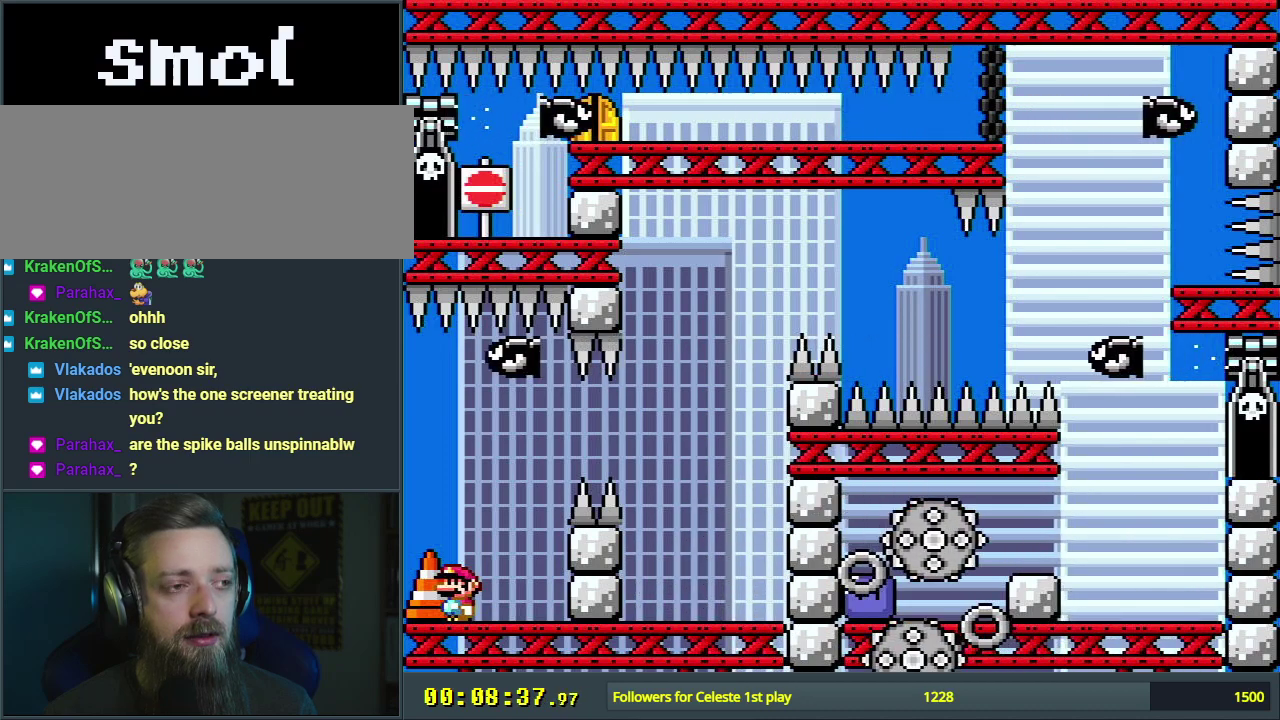
{"dt_ms": 500, "buttons": ["X"], "events": []}
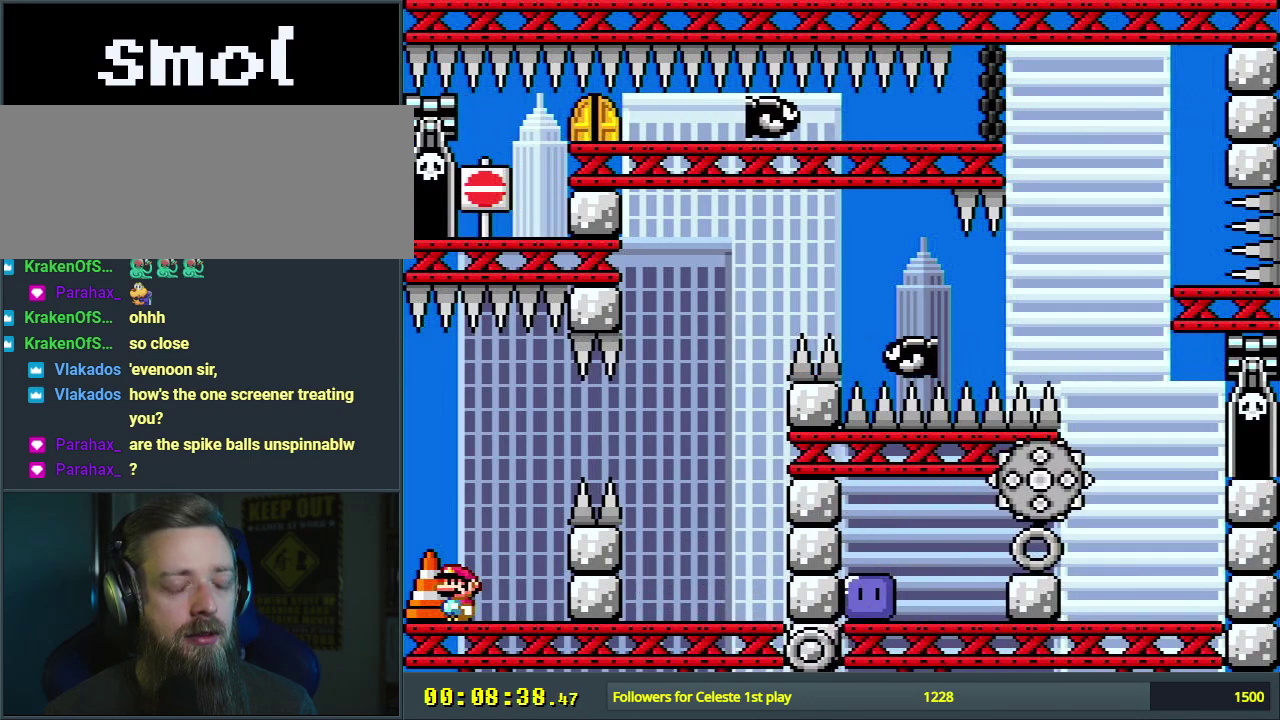
{"dt_ms": 500, "buttons": ["X"], "events": []}
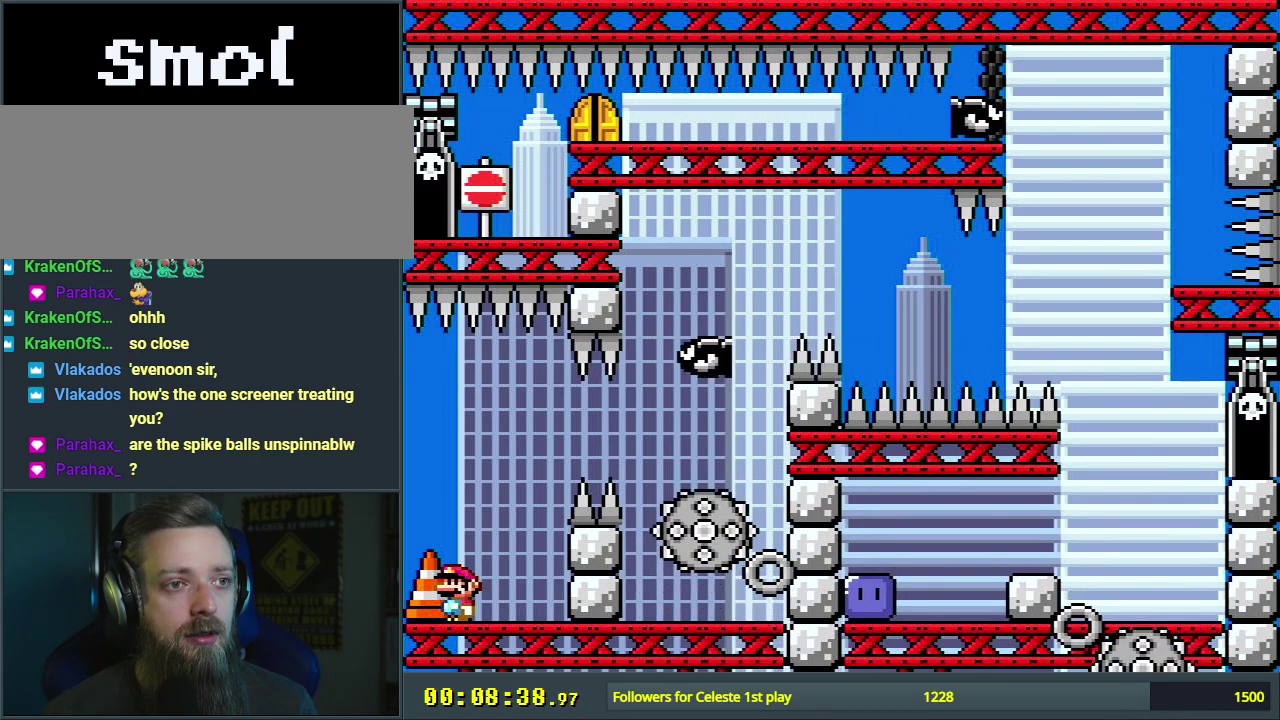
{"dt_ms": 500, "buttons": ["X"], "events": []}
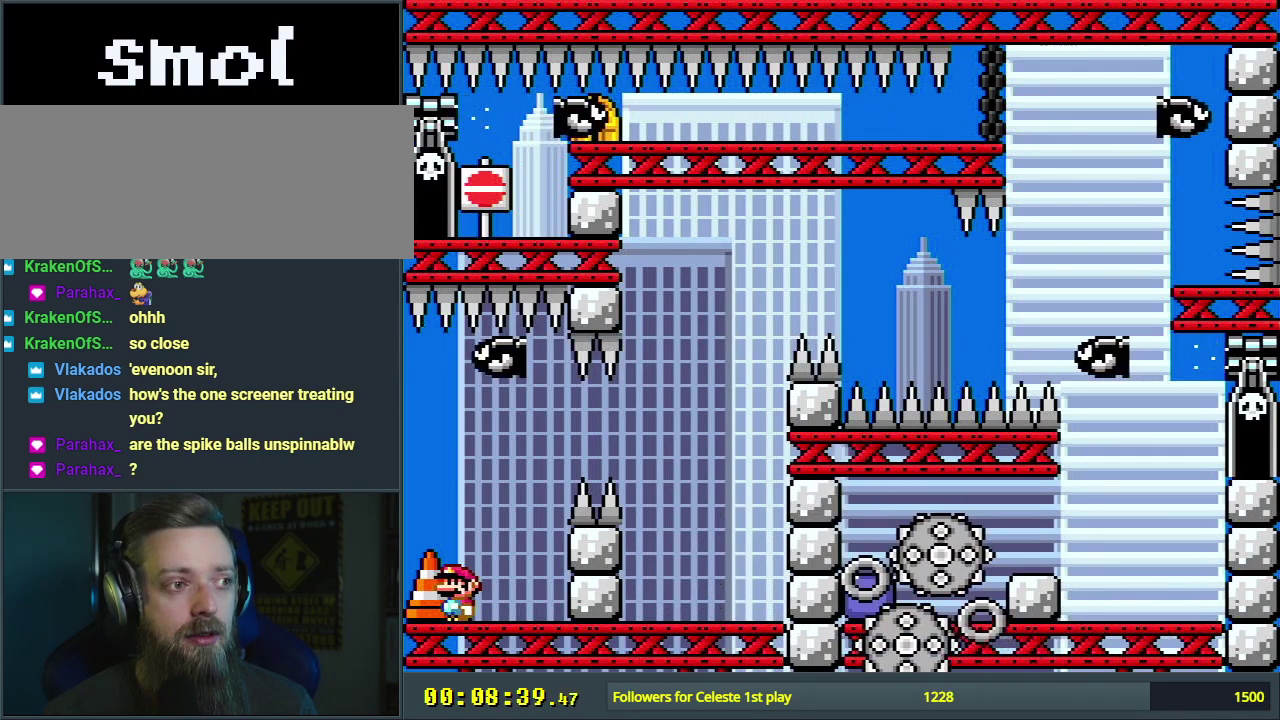
{"dt_ms": 500, "buttons": ["X"], "events": []}
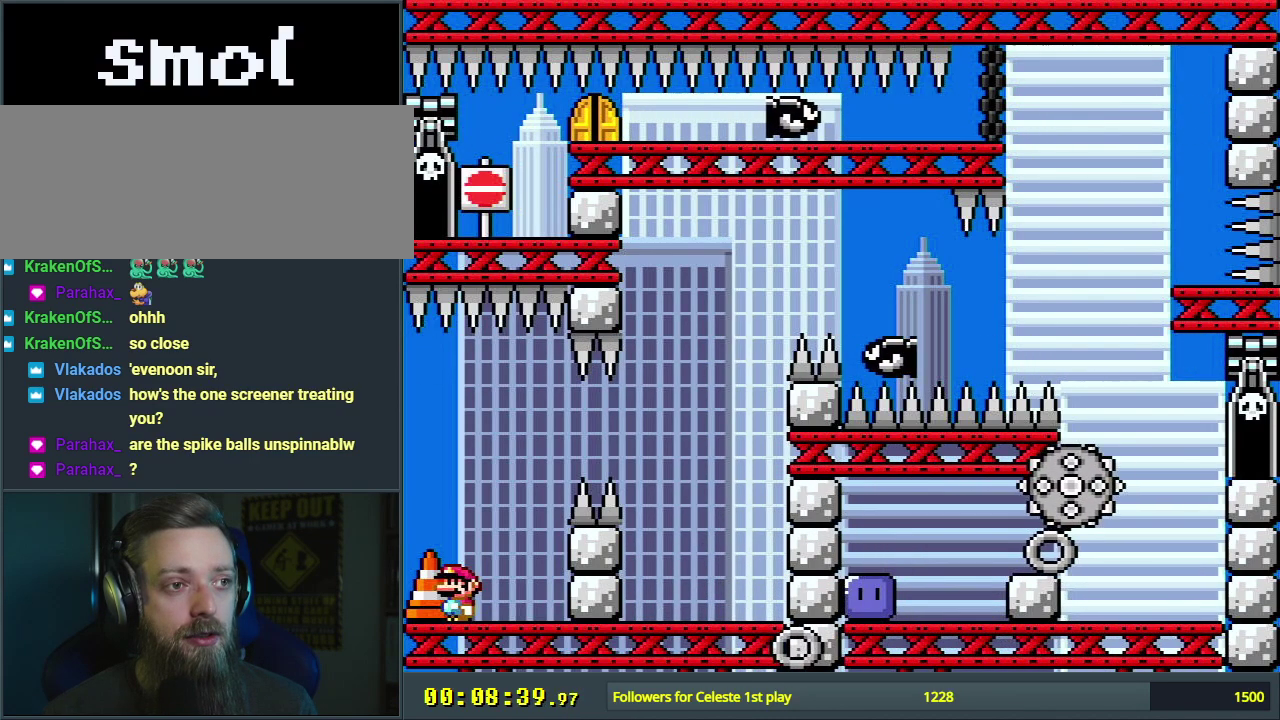
{"dt_ms": 400, "buttons": ["Y"], "events": [[233, "X", "up"], [333, "Y", "down"]]}
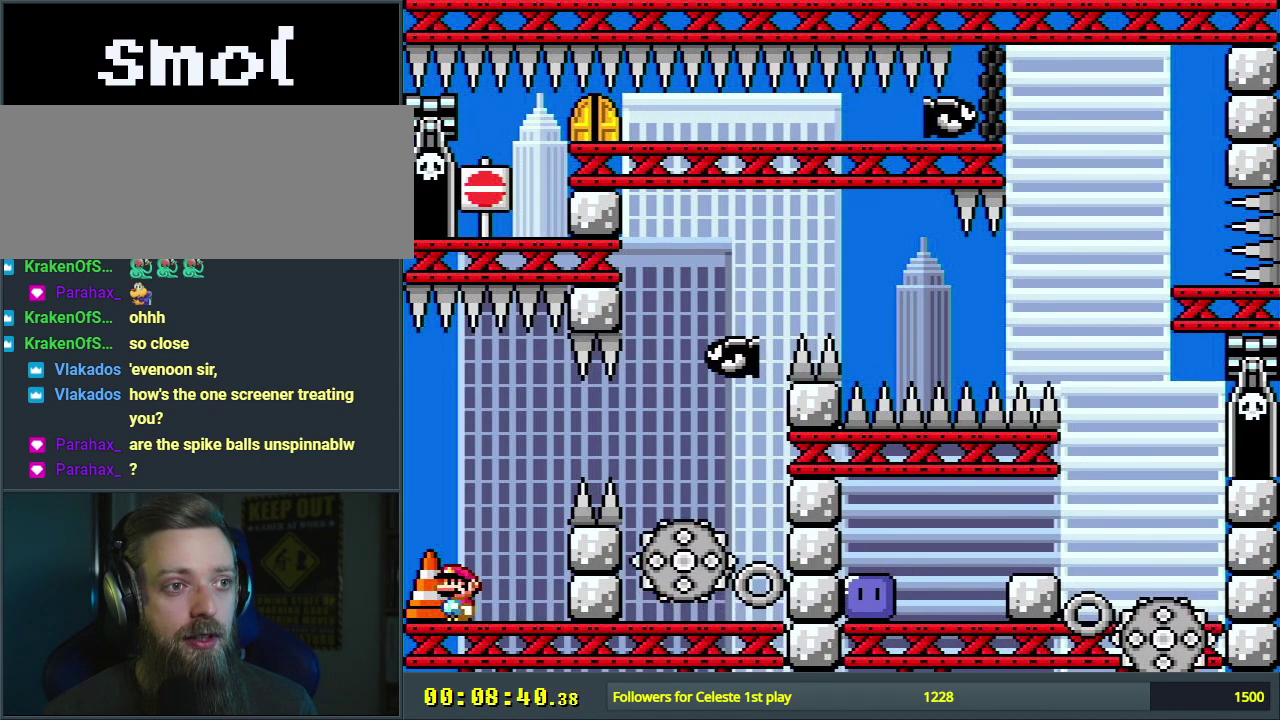
{"dt_ms": 600, "buttons": ["Y"], "events": []}
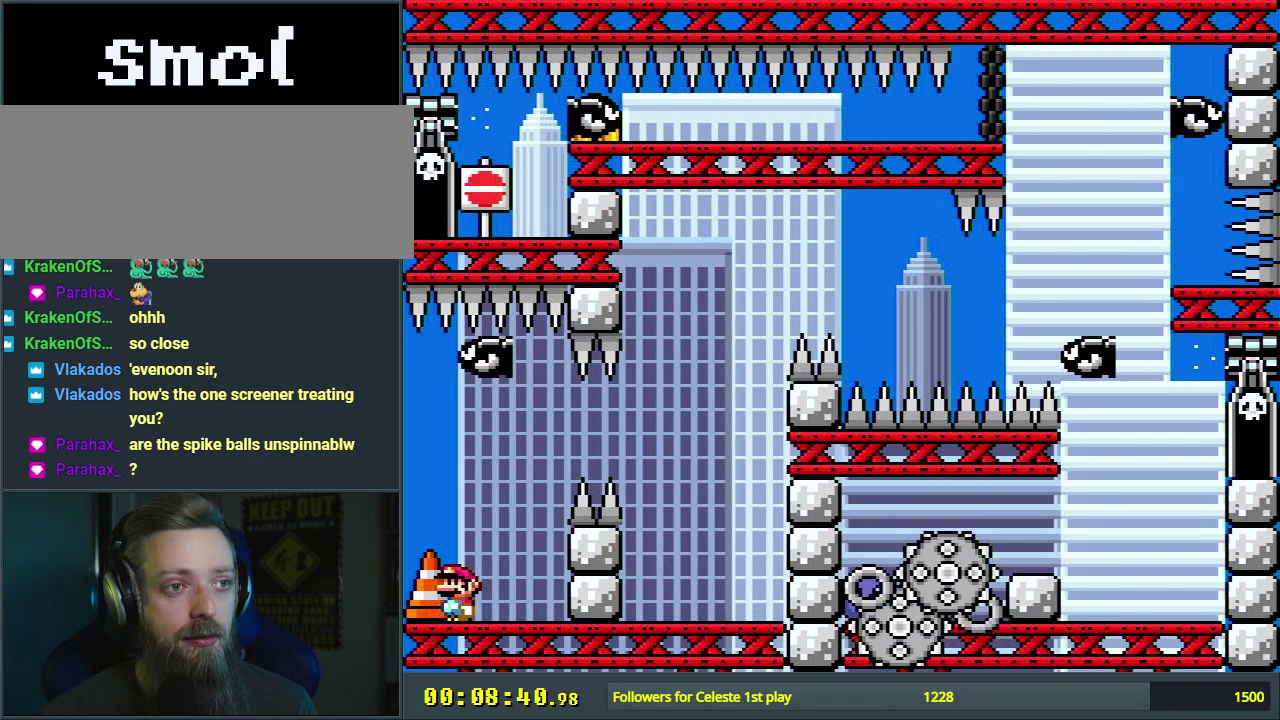
{"dt_ms": 500, "buttons": ["Y"], "events": []}
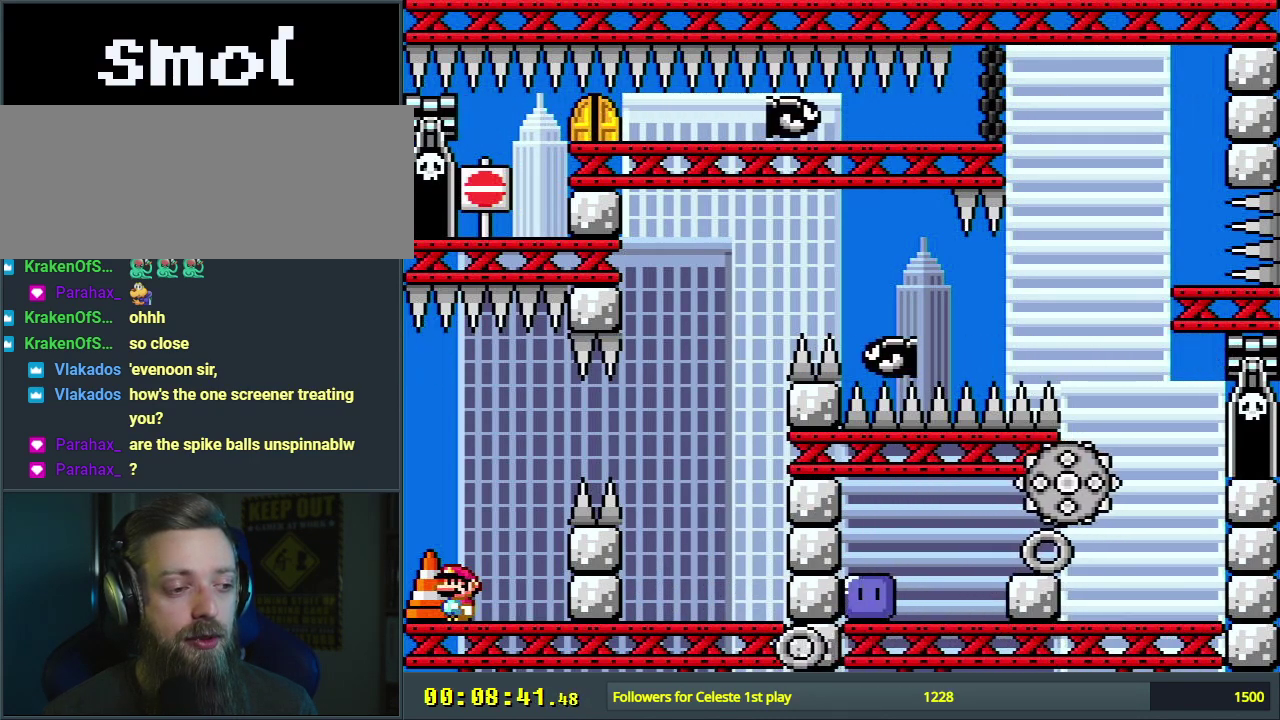
{"dt_ms": 500, "buttons": [], "events": [[483, "Y", "up"]]}
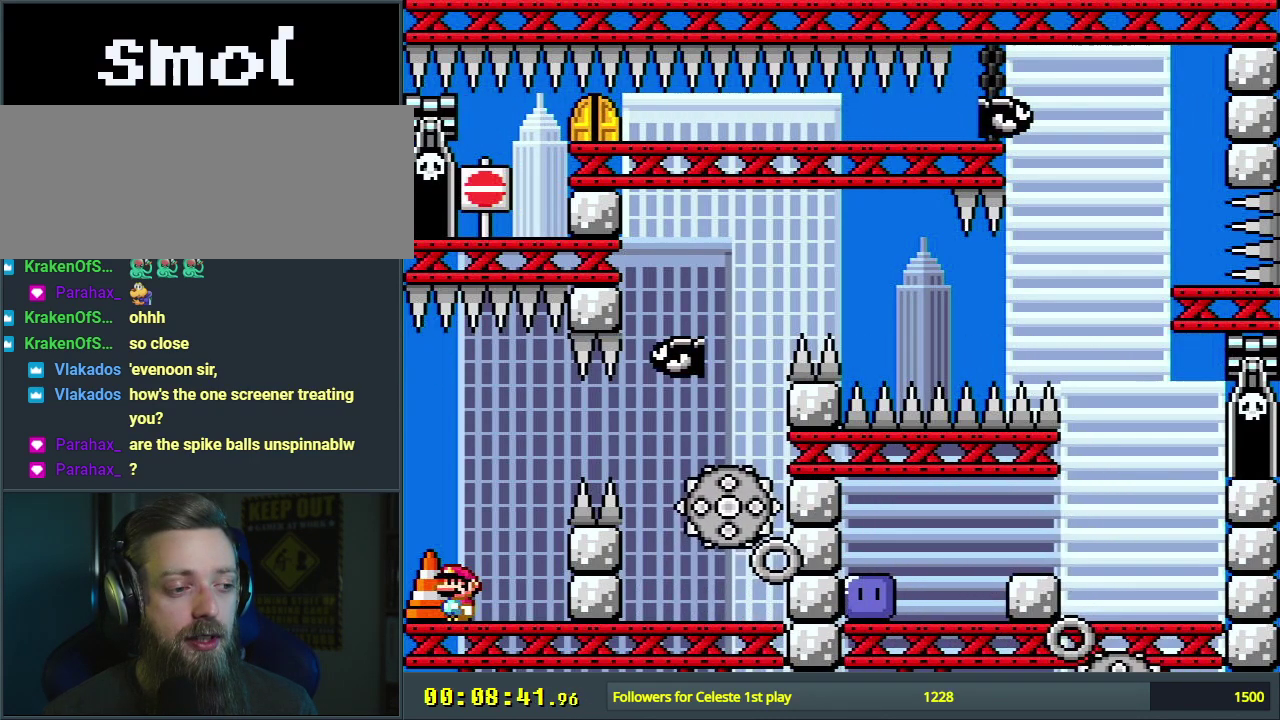
{"dt_ms": 400, "buttons": ["X", "DPAD_RIGHT"], "events": [[183, "X", "down"], [383, "DPAD_RIGHT", "down"]]}
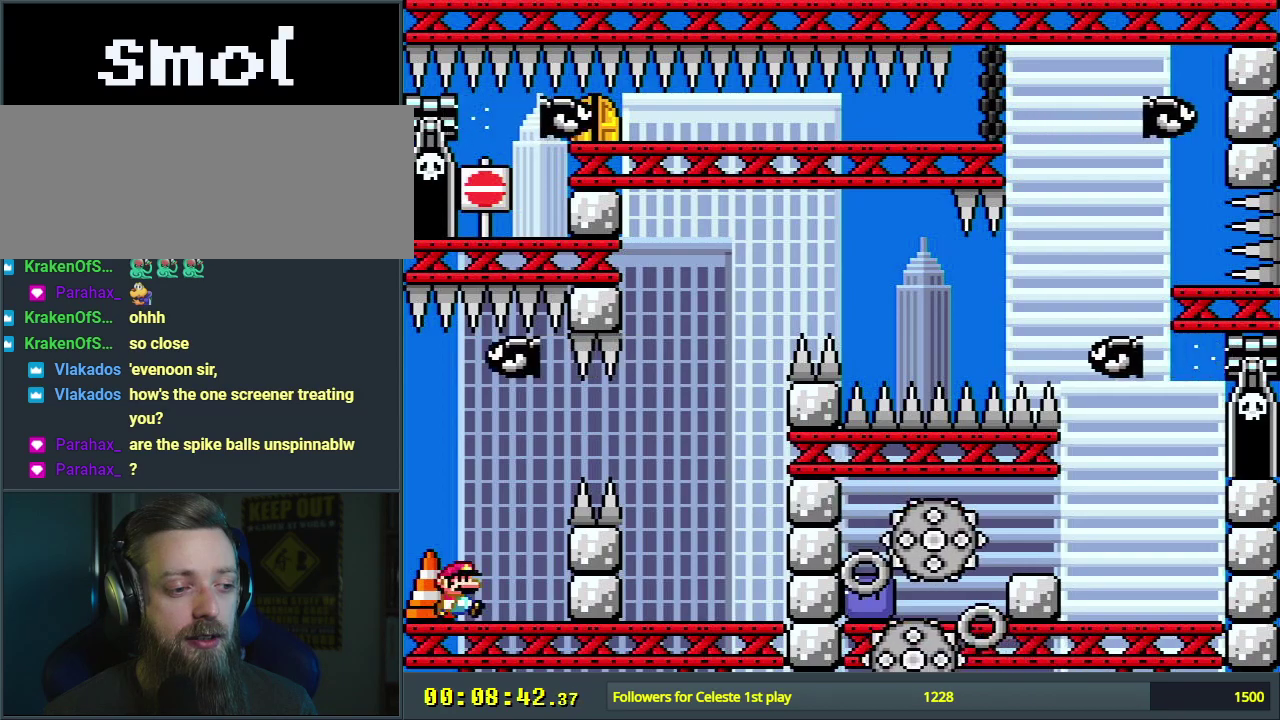
{"dt_ms": 800, "buttons": [], "events": [[117, "A", "down"], [217, "A", "up"], [300, "A", "down"], [517, "DPAD_RIGHT", "up"], [750, "A", "up"], [767, "X", "up"]]}
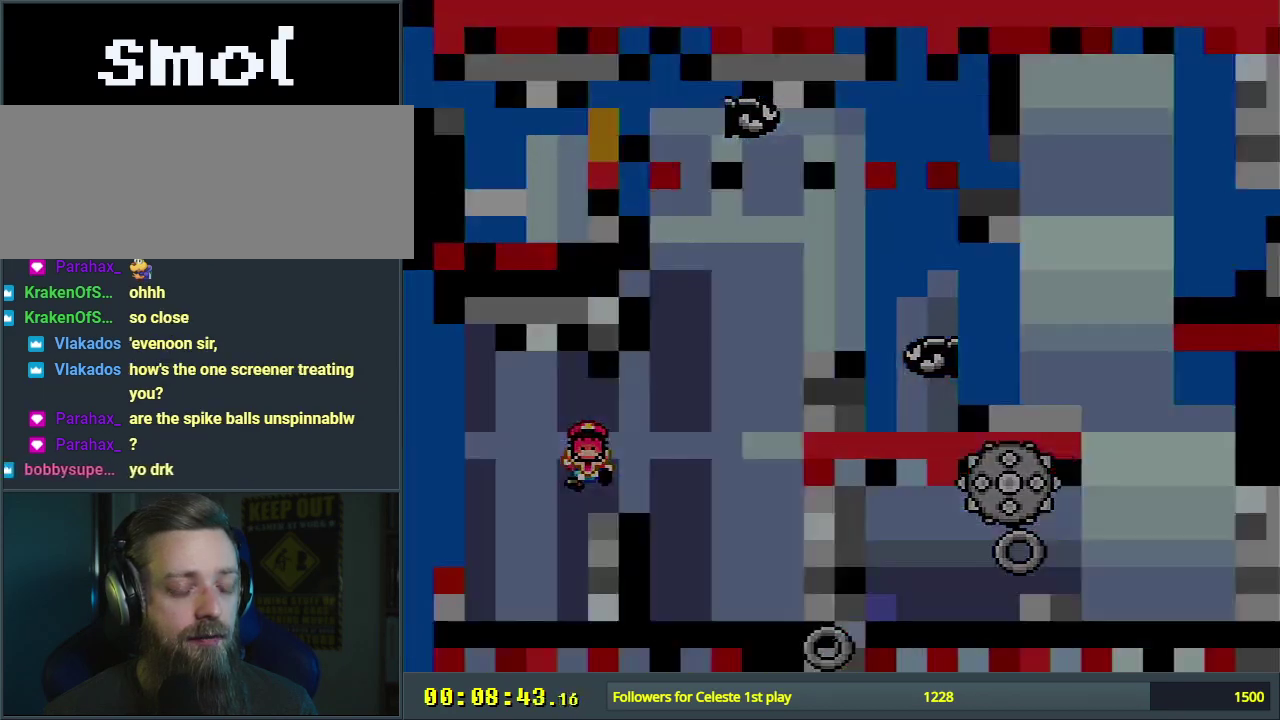
{"dt_ms": 200, "buttons": [], "events": [[67, "A", "down"], [200, "A", "up"]]}
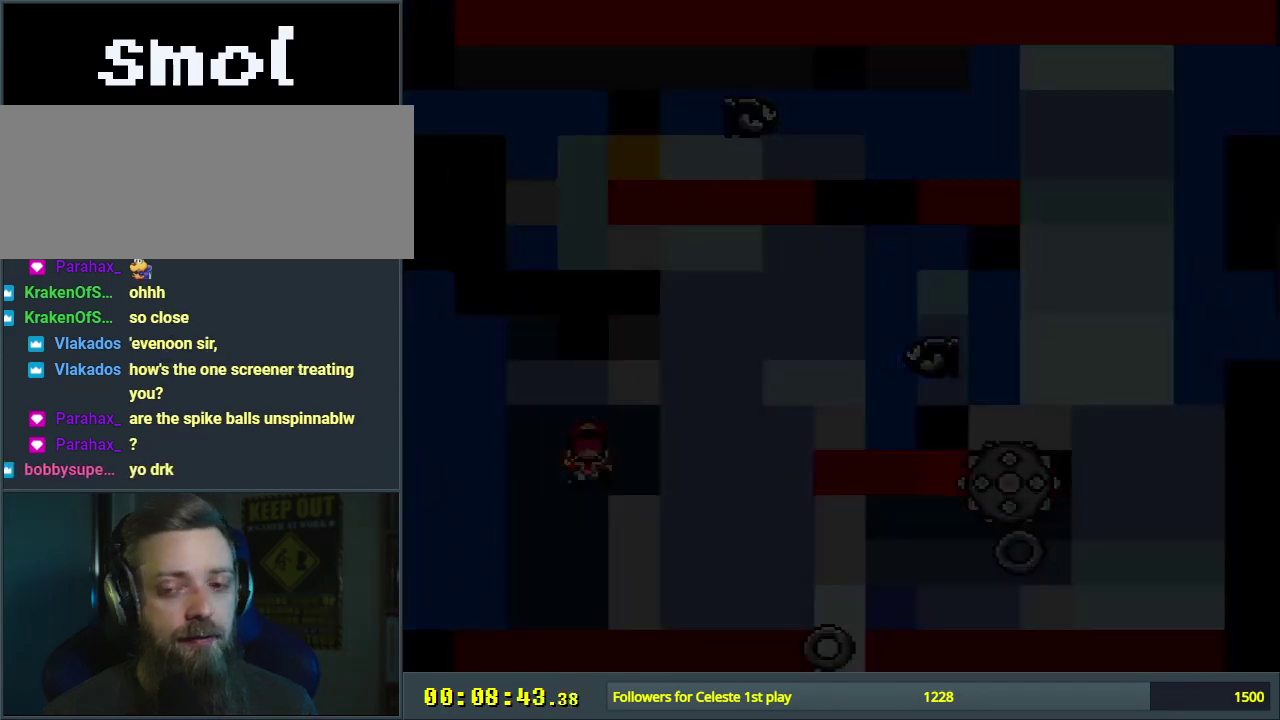
{"dt_ms": 400, "buttons": ["X"], "events": [[67, "A", "down"], [217, "A", "up"], [400, "X", "down"]]}
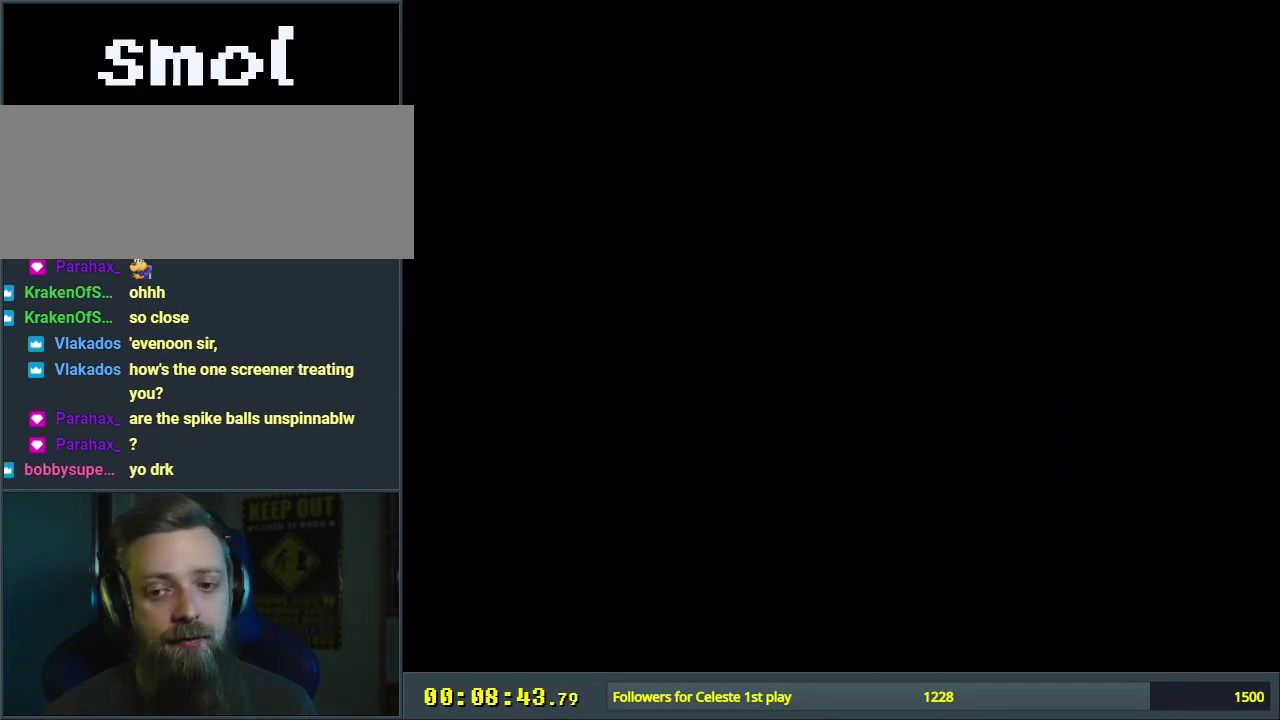
{"dt_ms": 700, "buttons": ["X"], "events": []}
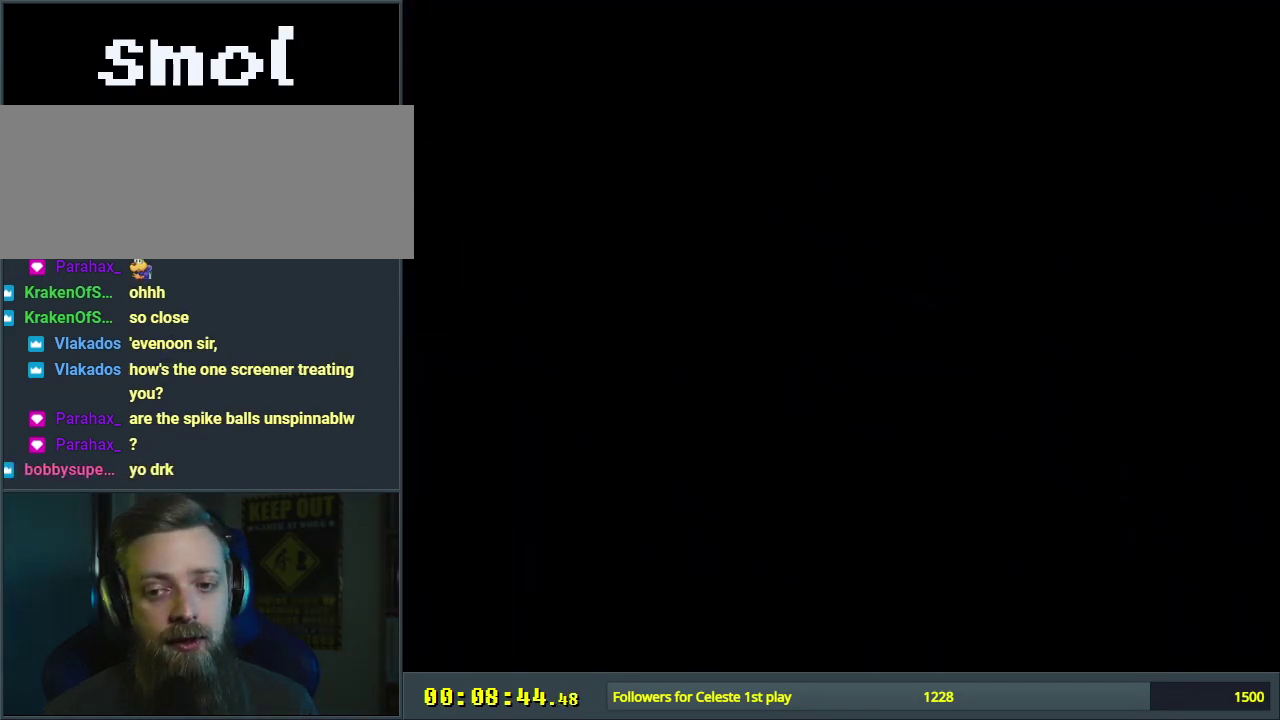
{"dt_ms": 500, "buttons": ["X"], "events": []}
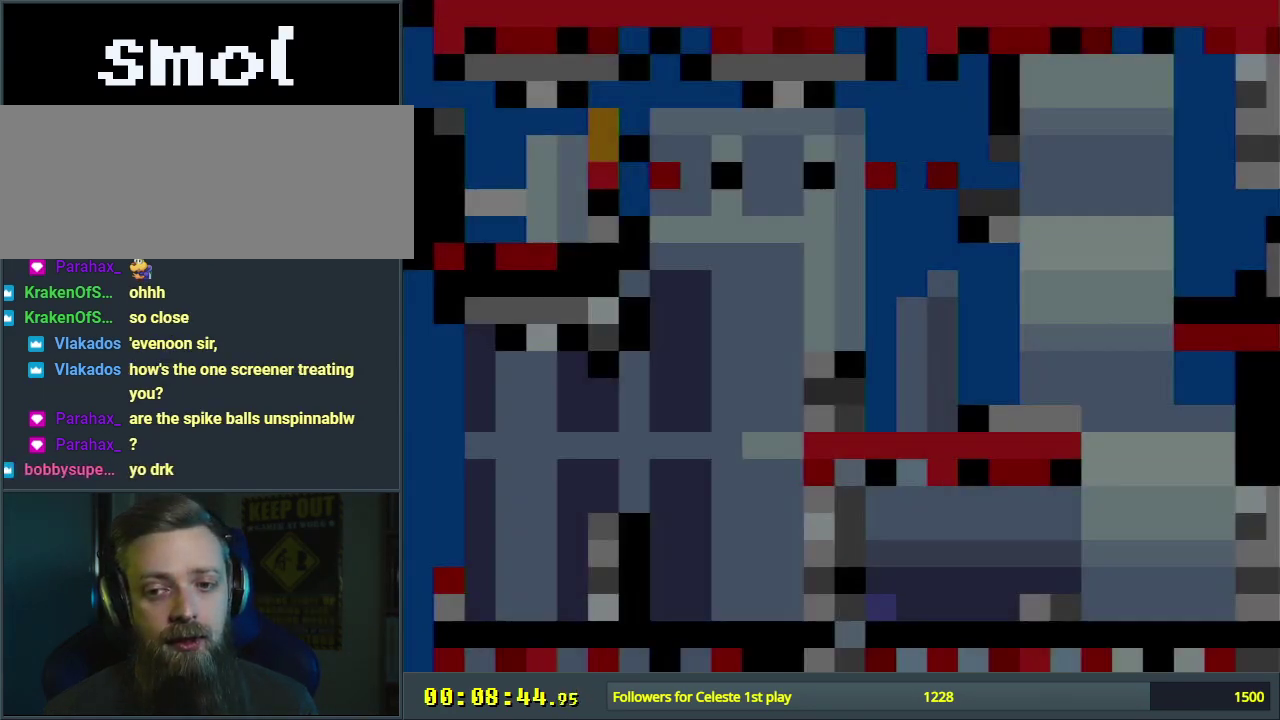
{"dt_ms": 700, "buttons": ["X", "DPAD_RIGHT"], "events": [[200, "DPAD_RIGHT", "down"], [450, "A", "down"], [650, "A", "up"]]}
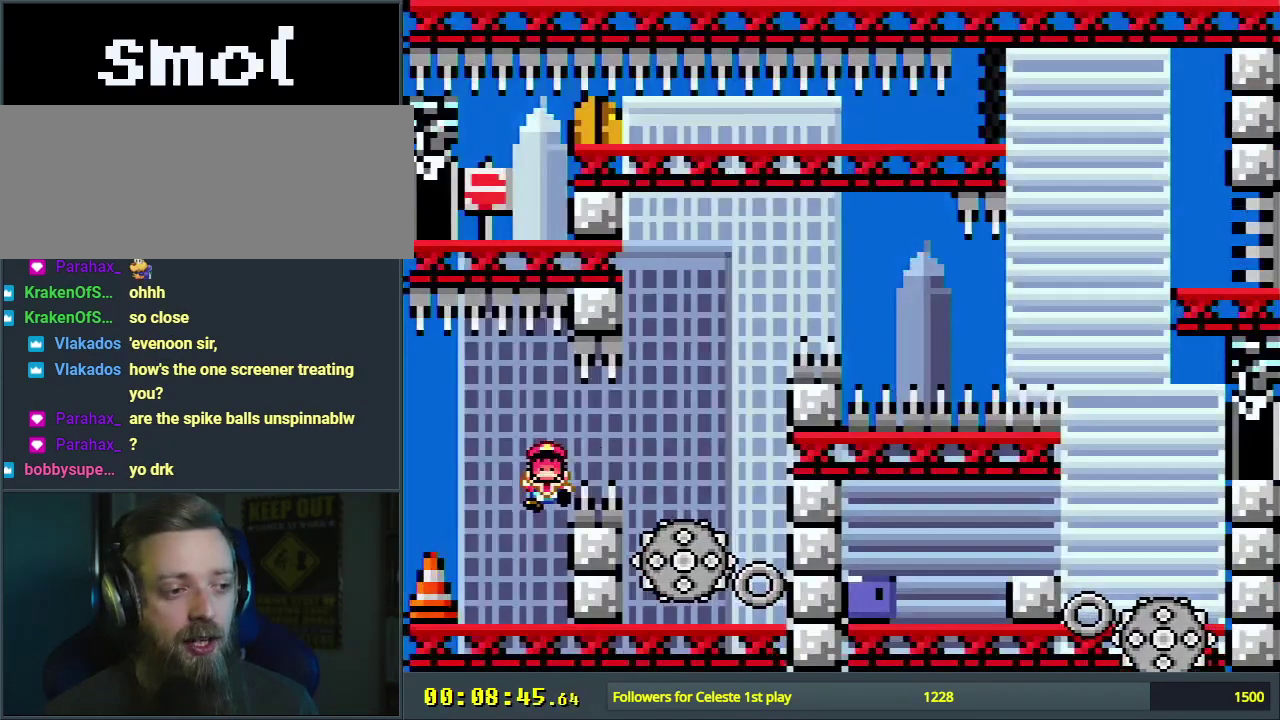
{"dt_ms": 300, "buttons": [], "events": [[33, "A", "down"], [133, "DPAD_RIGHT", "up"], [267, "A", "up"], [267, "X", "up"]]}
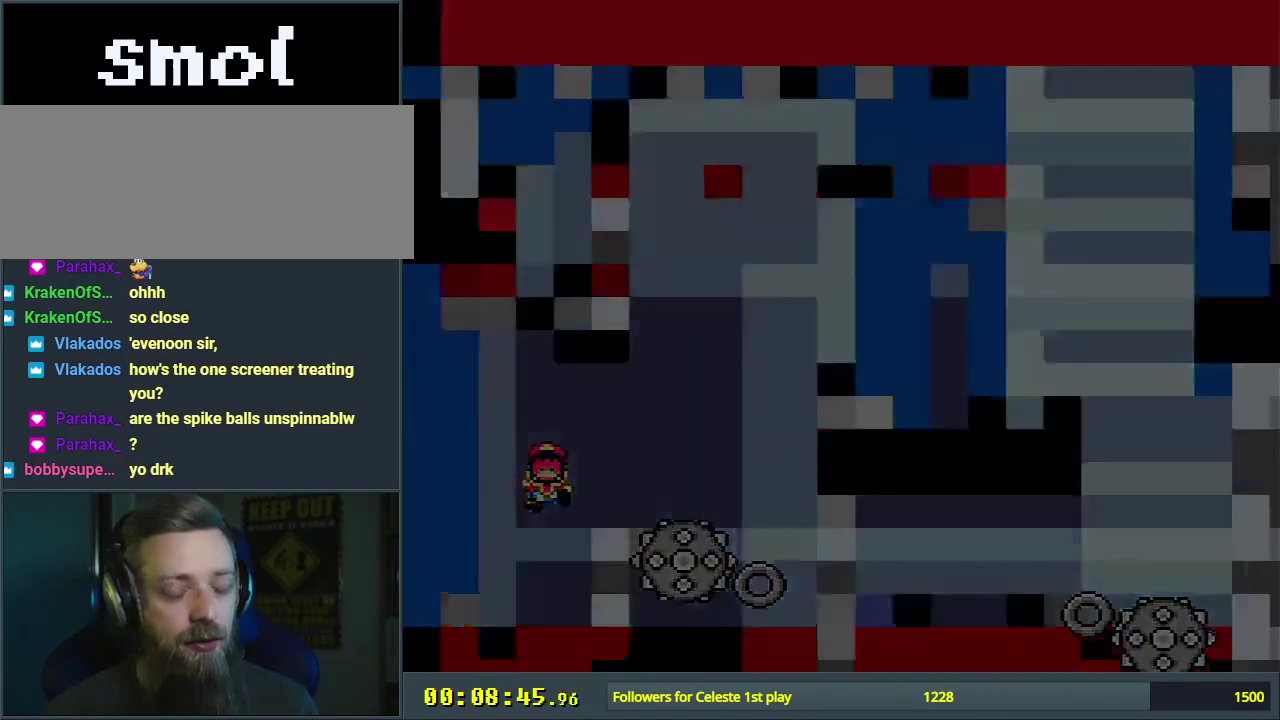
{"dt_ms": 300, "buttons": [], "events": [[83, "A", "down"], [233, "A", "up"]]}
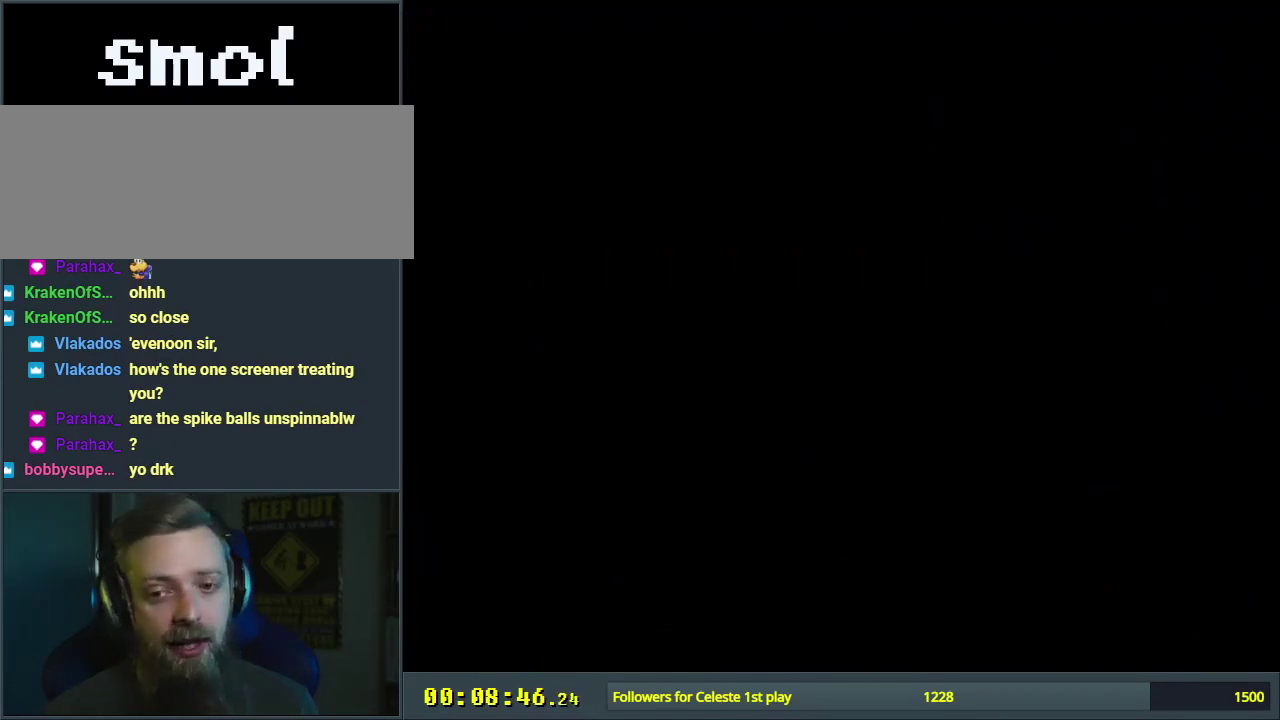
{"dt_ms": 800, "buttons": ["X"], "events": [[50, "A", "down"], [183, "A", "up"], [783, "X", "down"]]}
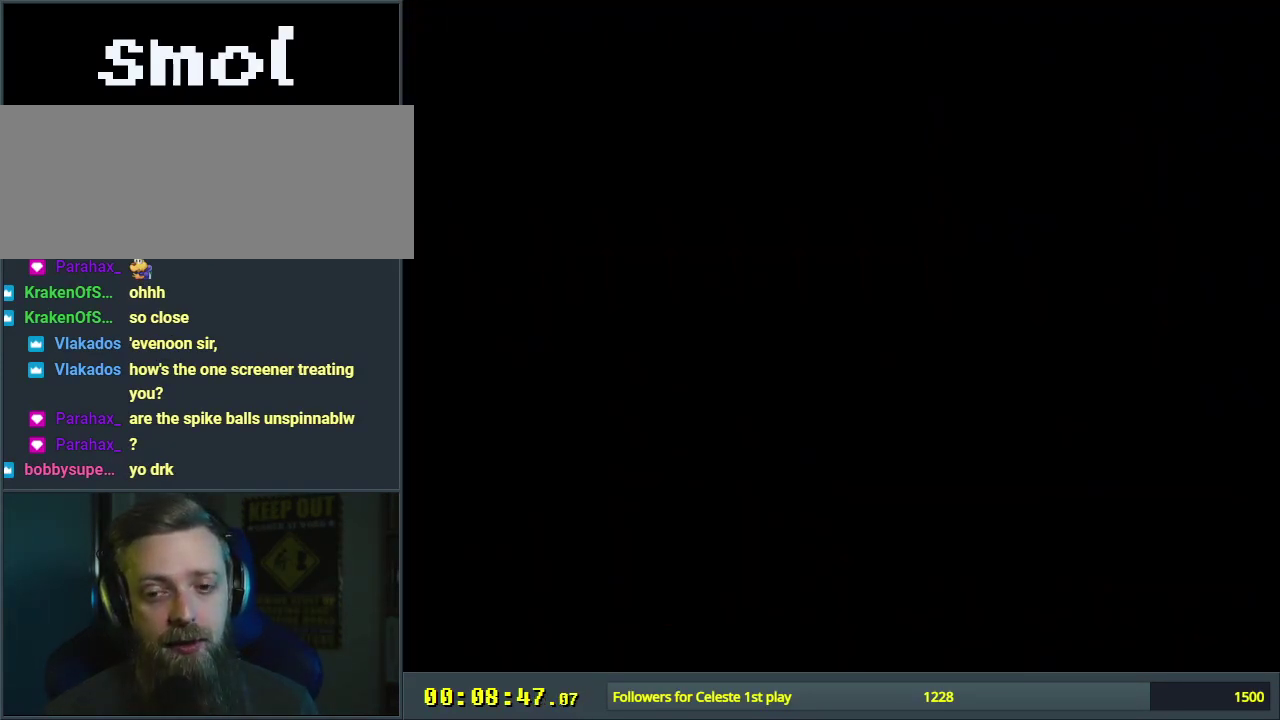
{"dt_ms": 400, "buttons": ["X"], "events": []}
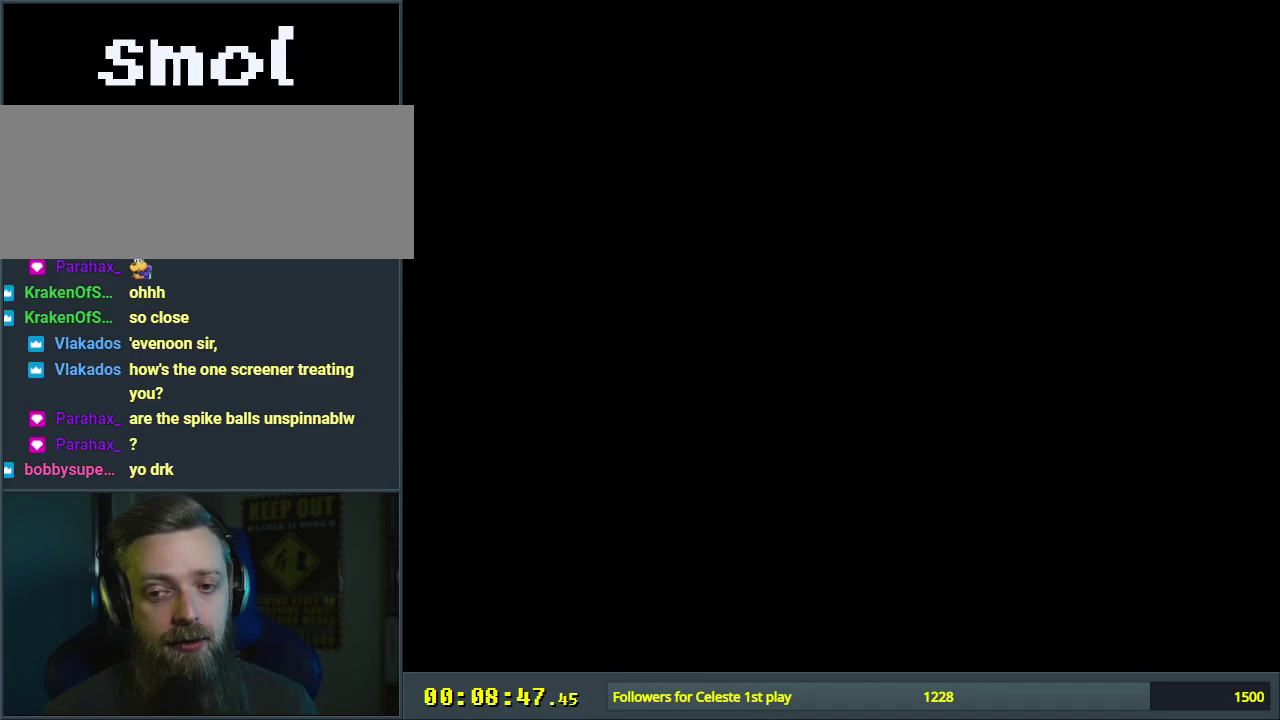
{"dt_ms": 500, "buttons": ["X", "DPAD_RIGHT"], "events": [[367, "DPAD_RIGHT", "down"]]}
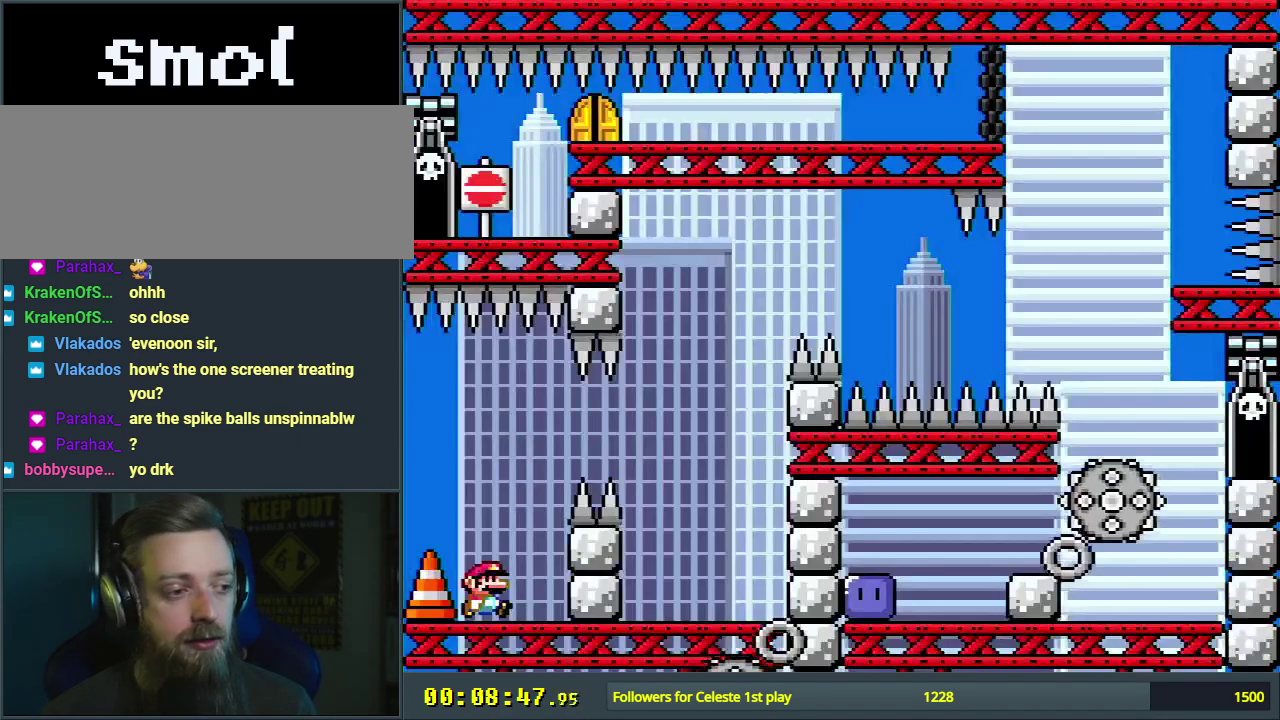
{"dt_ms": 600, "buttons": ["A", "X"], "events": [[133, "A", "down"], [417, "A", "up"], [500, "A", "down"], [550, "DPAD_RIGHT", "up"]]}